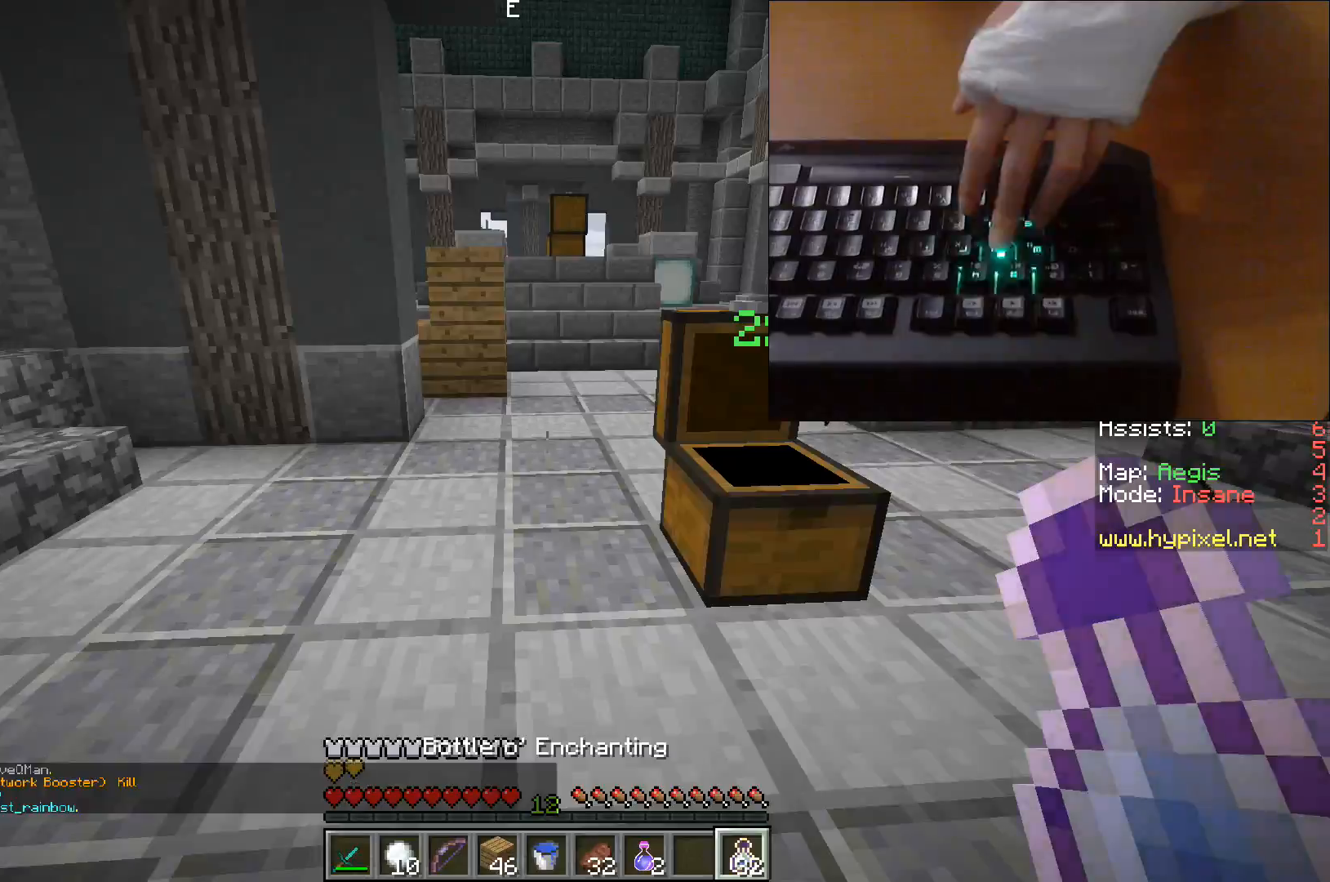
Gameplay with keyboard; each line is a JSON object with the keys held at the frame after it. "events" lists presses ("down") and releases ("up") of "a", "d", "s", "space" and "w" between this image and that frame as [ms after this image, input, new state], when the widget could be followed in between. No other keys are recorded. Mouse input is not recorded.
{"keys": ["w"], "events": [[167, "w", "down"], [333, "a", "down"], [450, "a", "up"]]}
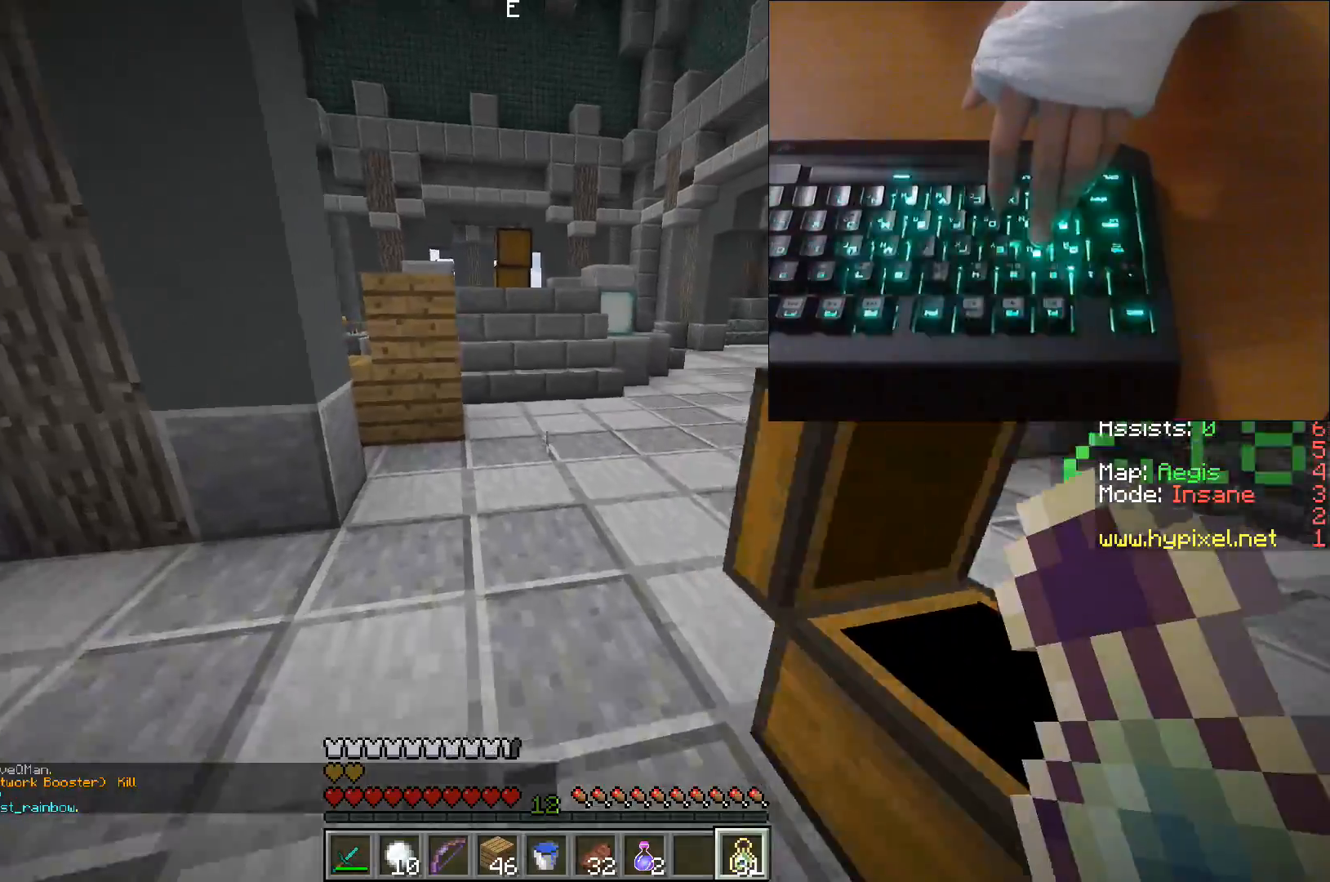
{"keys": ["w"], "events": []}
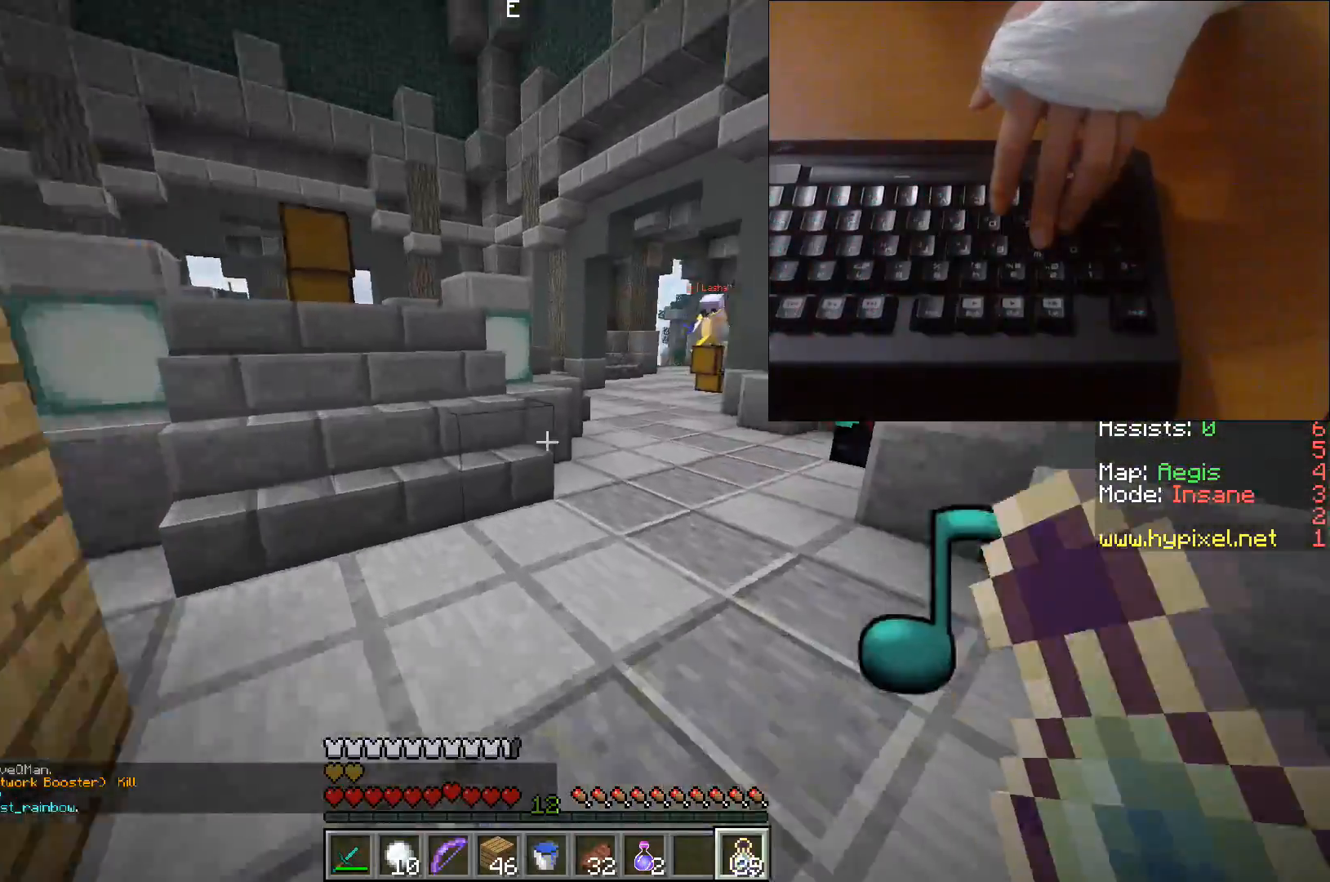
{"keys": ["w"], "events": []}
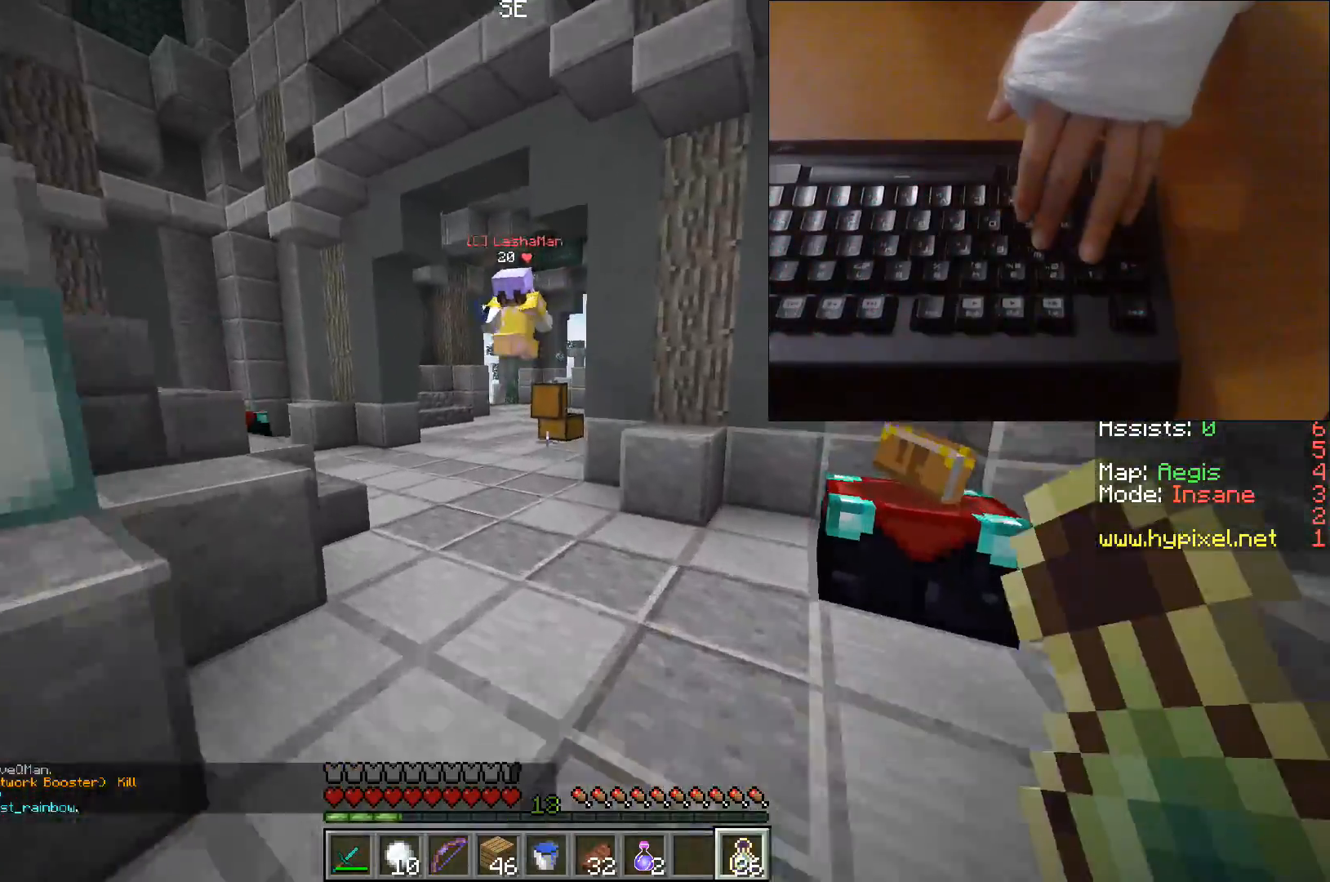
{"keys": [], "events": [[283, "d", "down"], [433, "w", "up"], [467, "d", "up"]]}
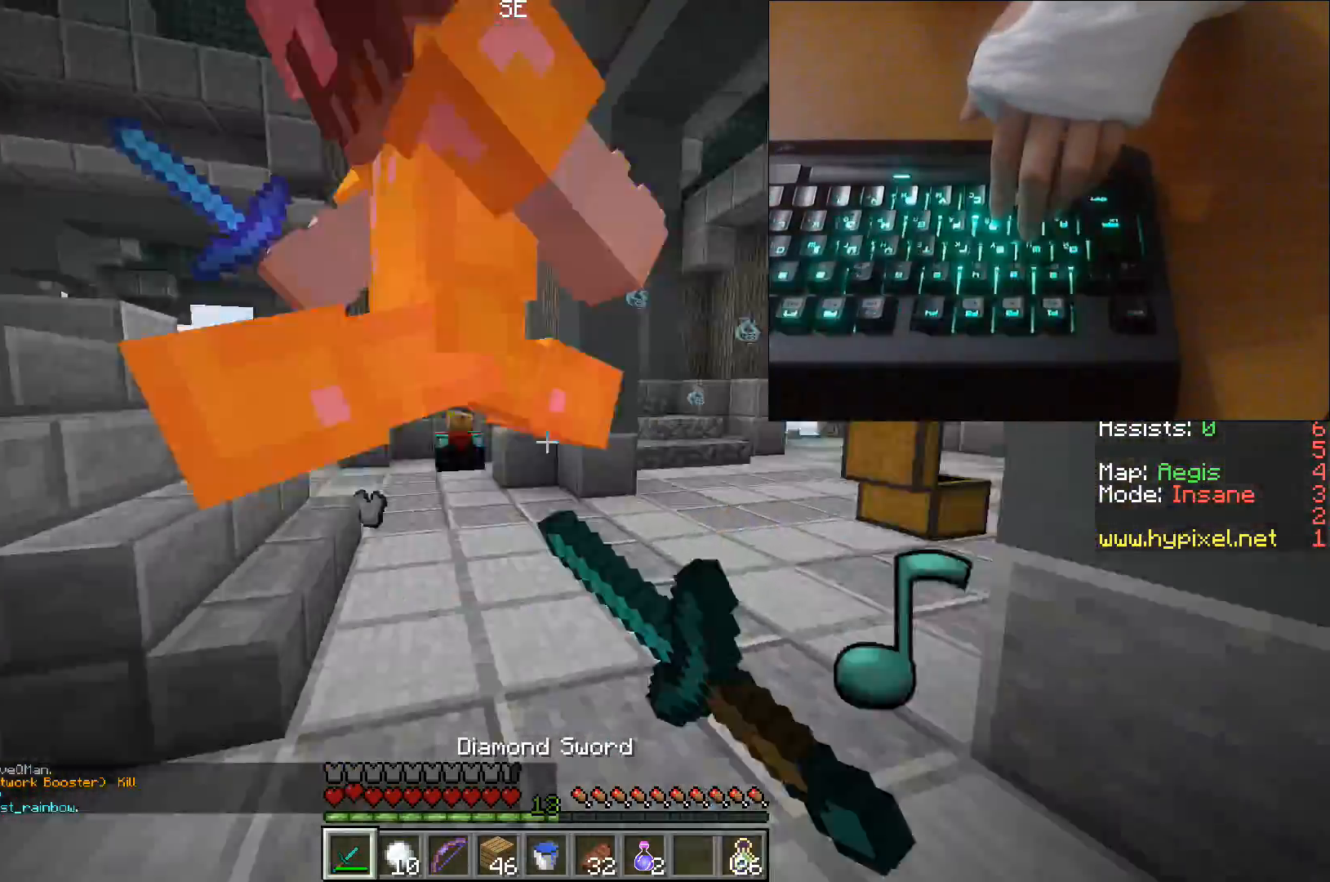
{"keys": [], "events": [[217, "a", "down"], [250, "w", "down"], [383, "a", "up"], [483, "w", "up"]]}
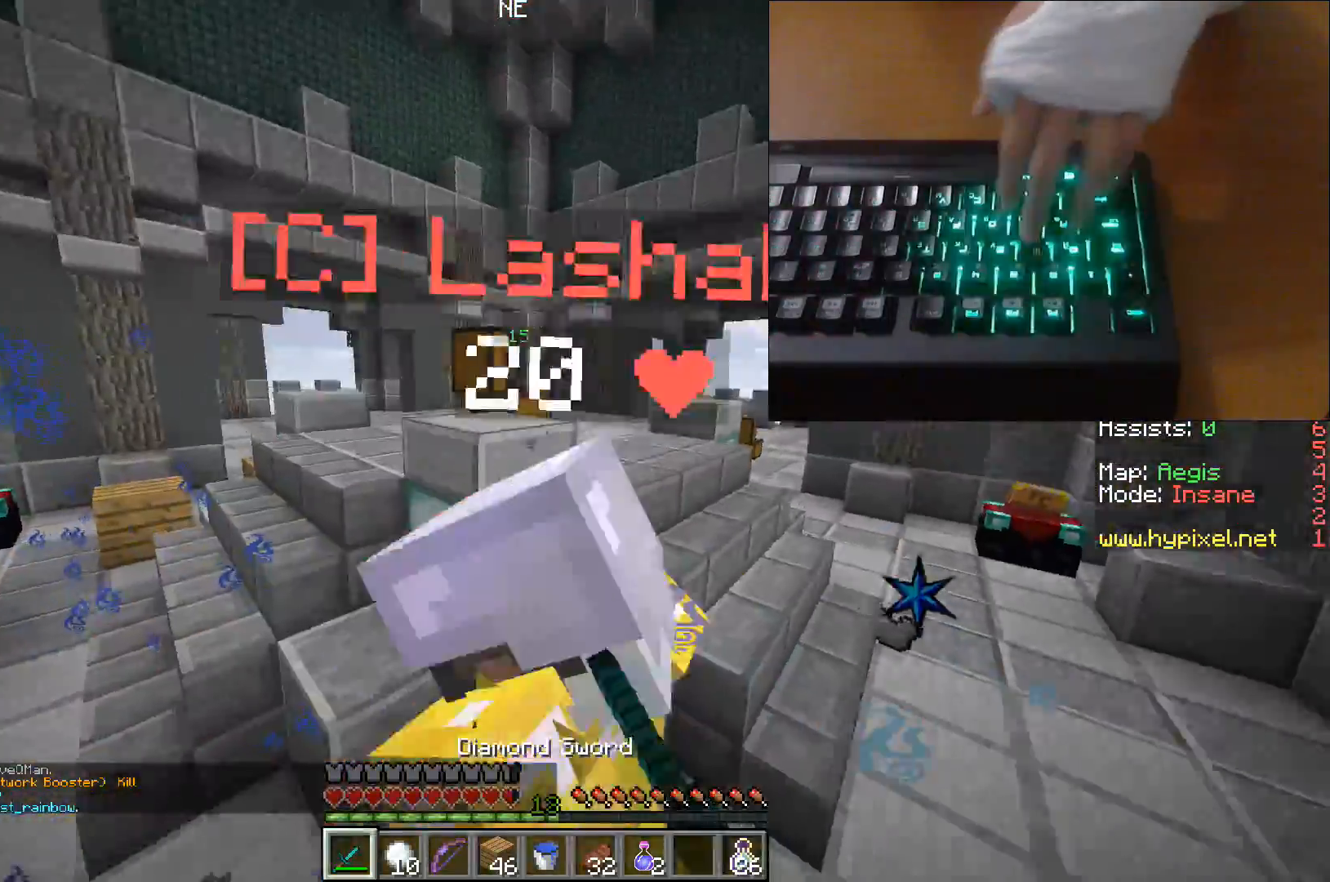
{"keys": ["w"], "events": [[283, "w", "down"]]}
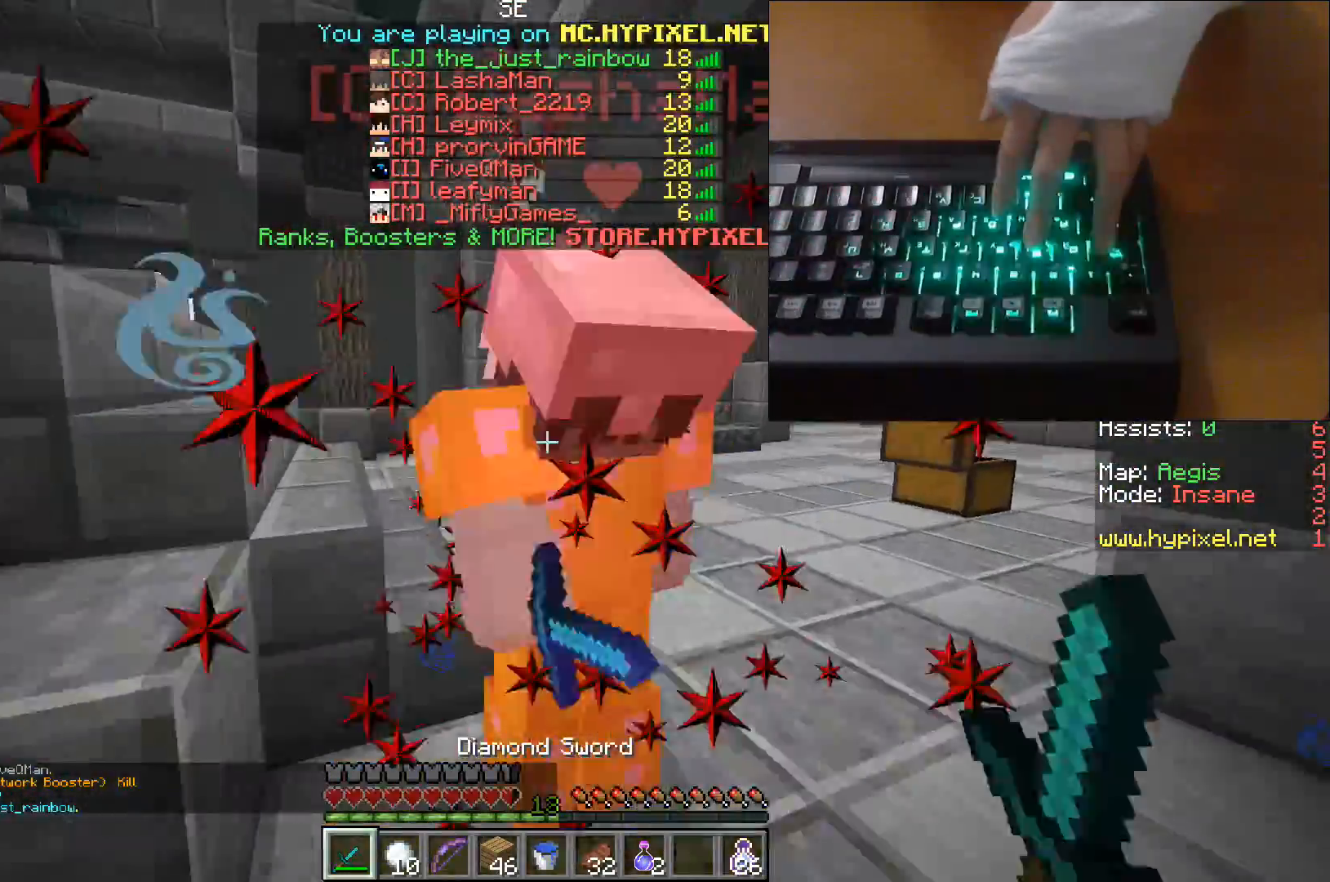
{"keys": [], "events": [[67, "d", "down"], [250, "d", "up"], [300, "w", "up"]]}
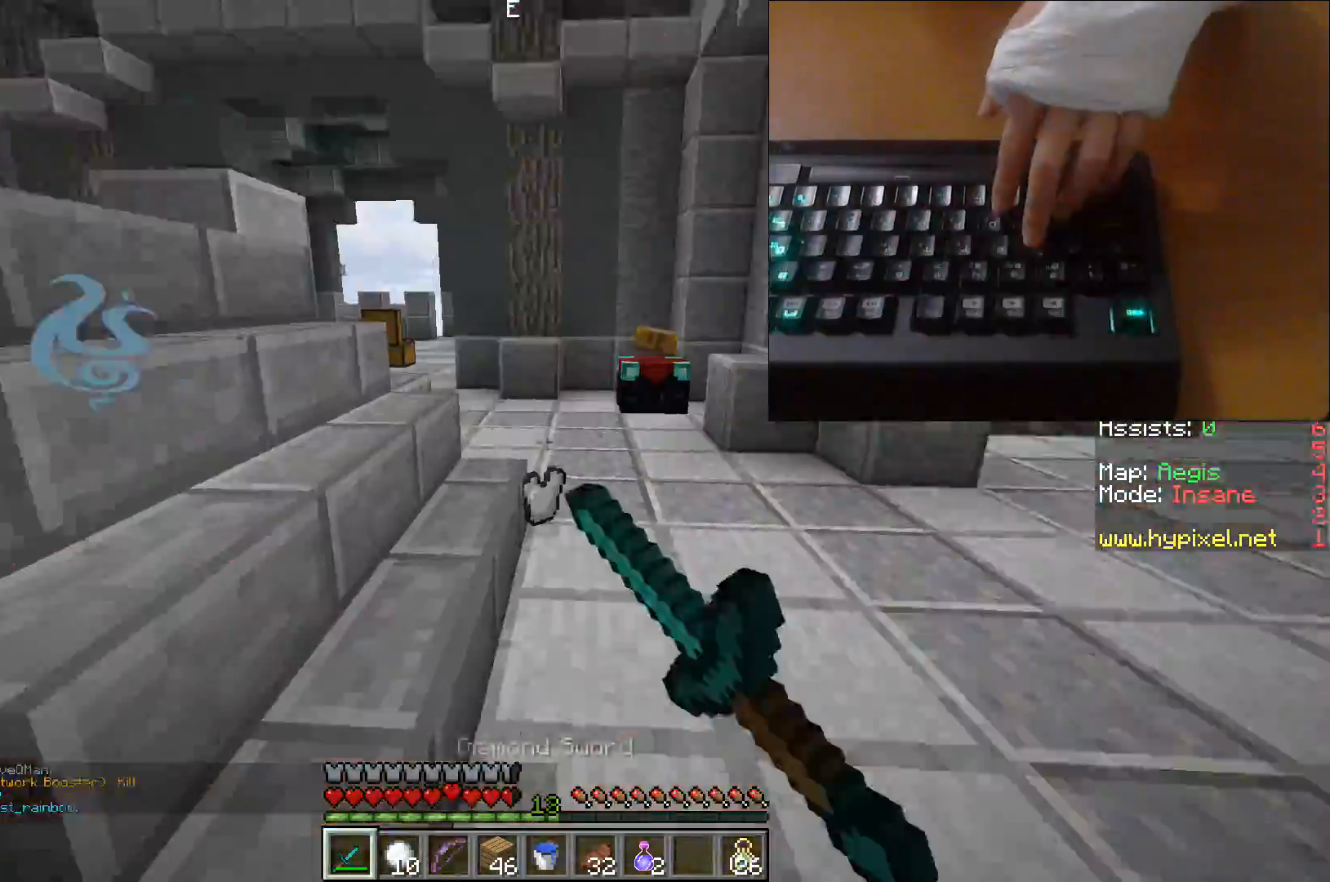
{"keys": ["a"], "events": [[50, "d", "down"], [433, "a", "down"], [433, "d", "up"]]}
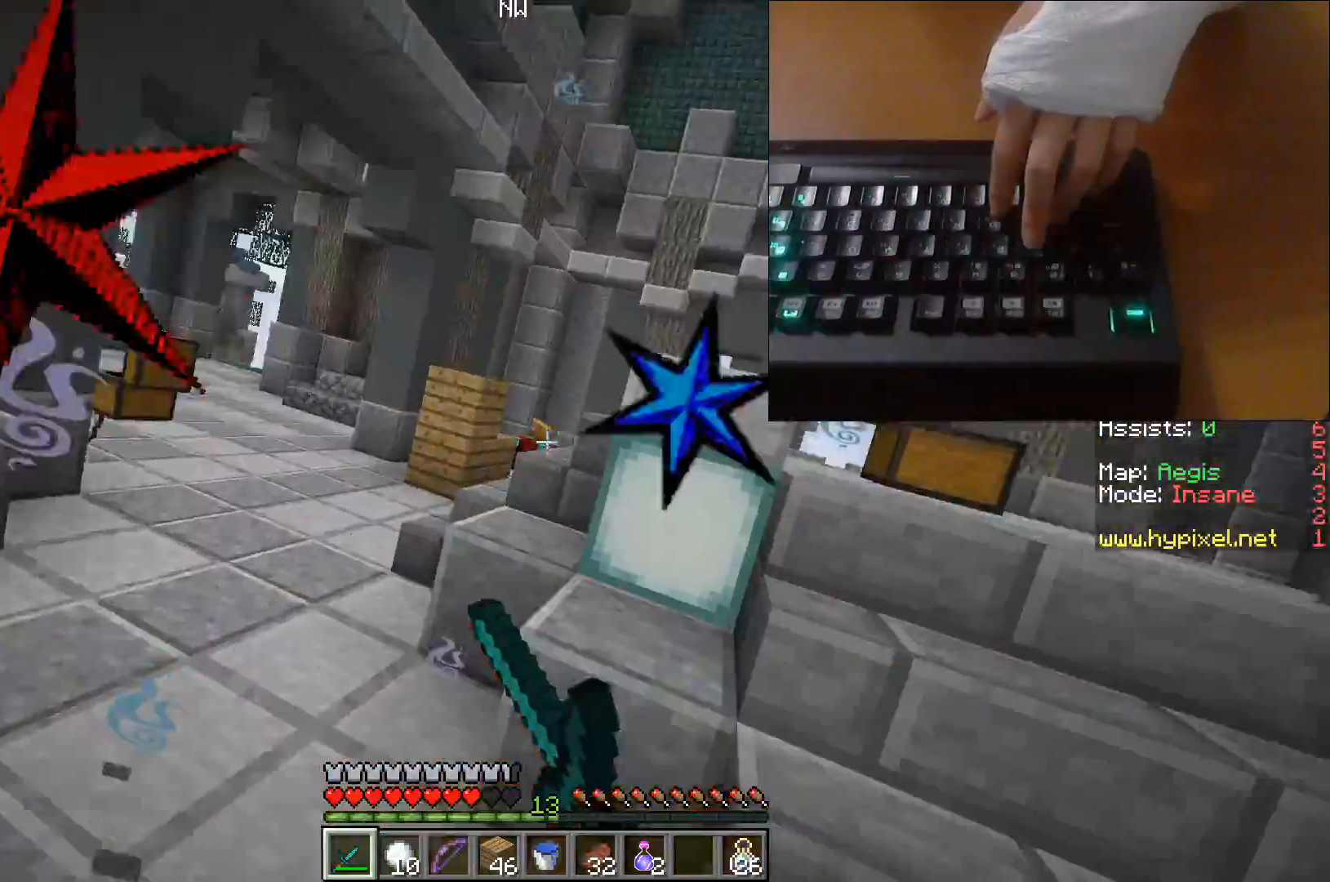
{"keys": ["d", "w"], "events": [[200, "w", "down"], [300, "a", "up"], [500, "d", "down"]]}
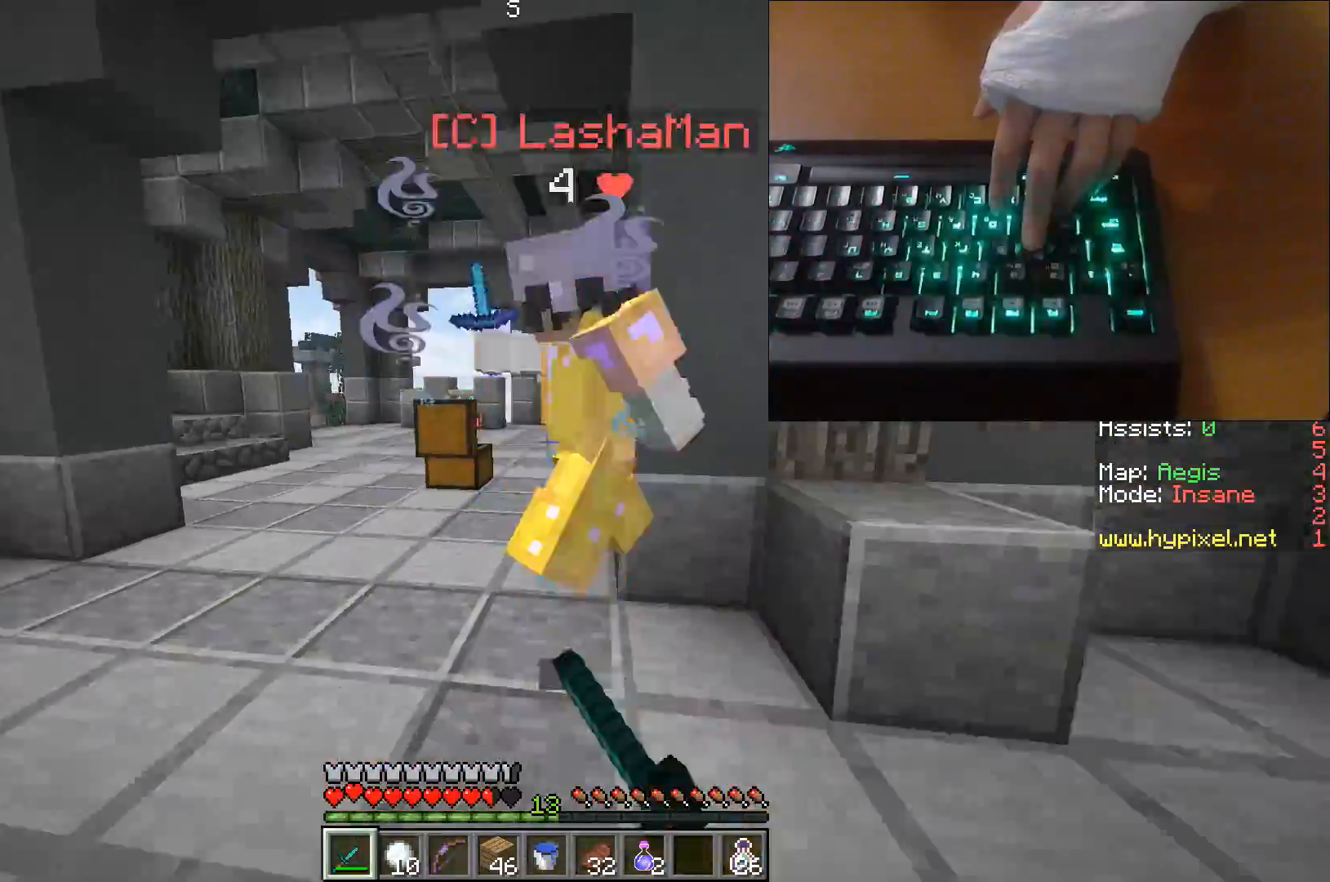
{"keys": ["d", "w"], "events": []}
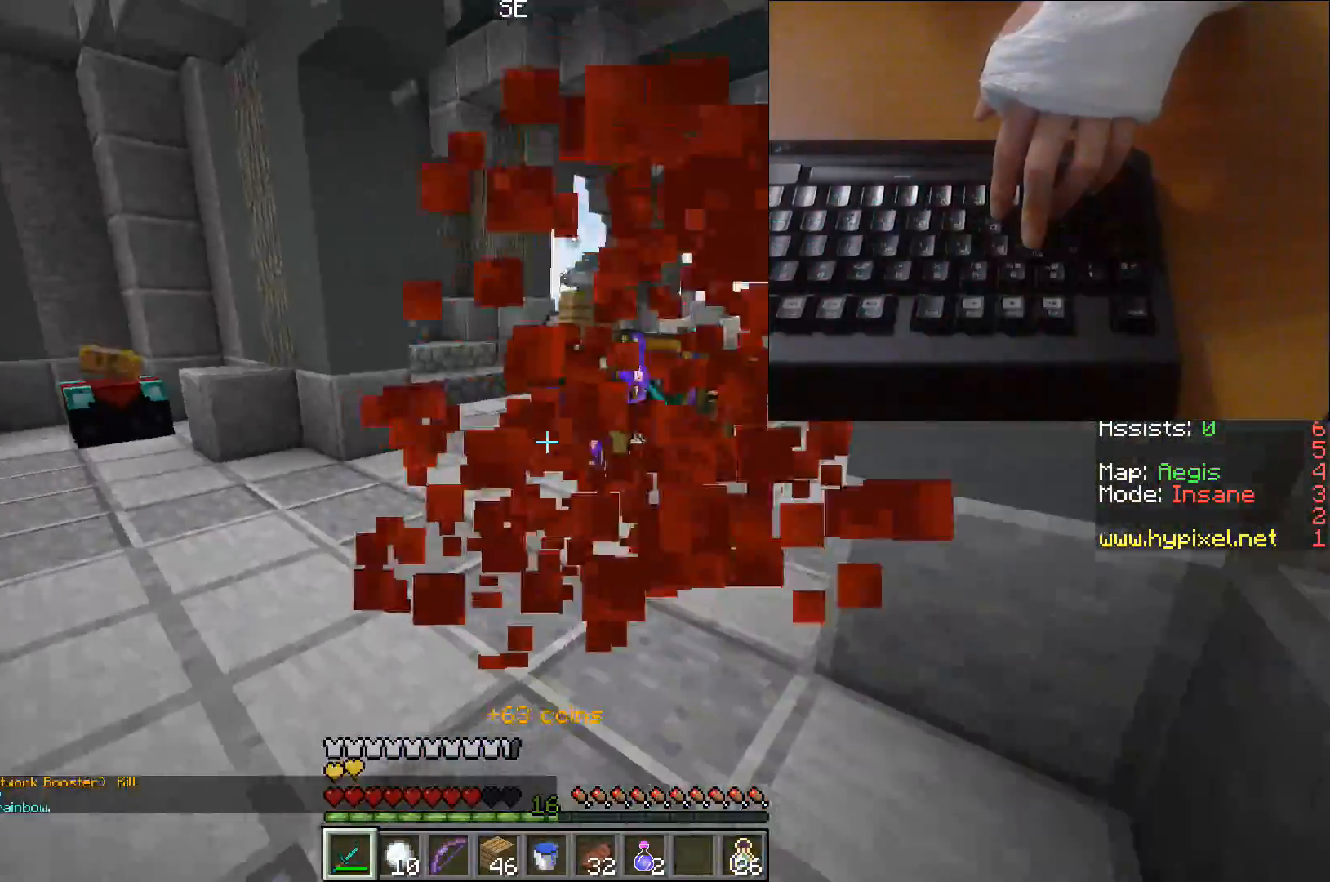
{"keys": ["w"], "events": [[67, "d", "up"], [100, "a", "down"], [367, "a", "up"]]}
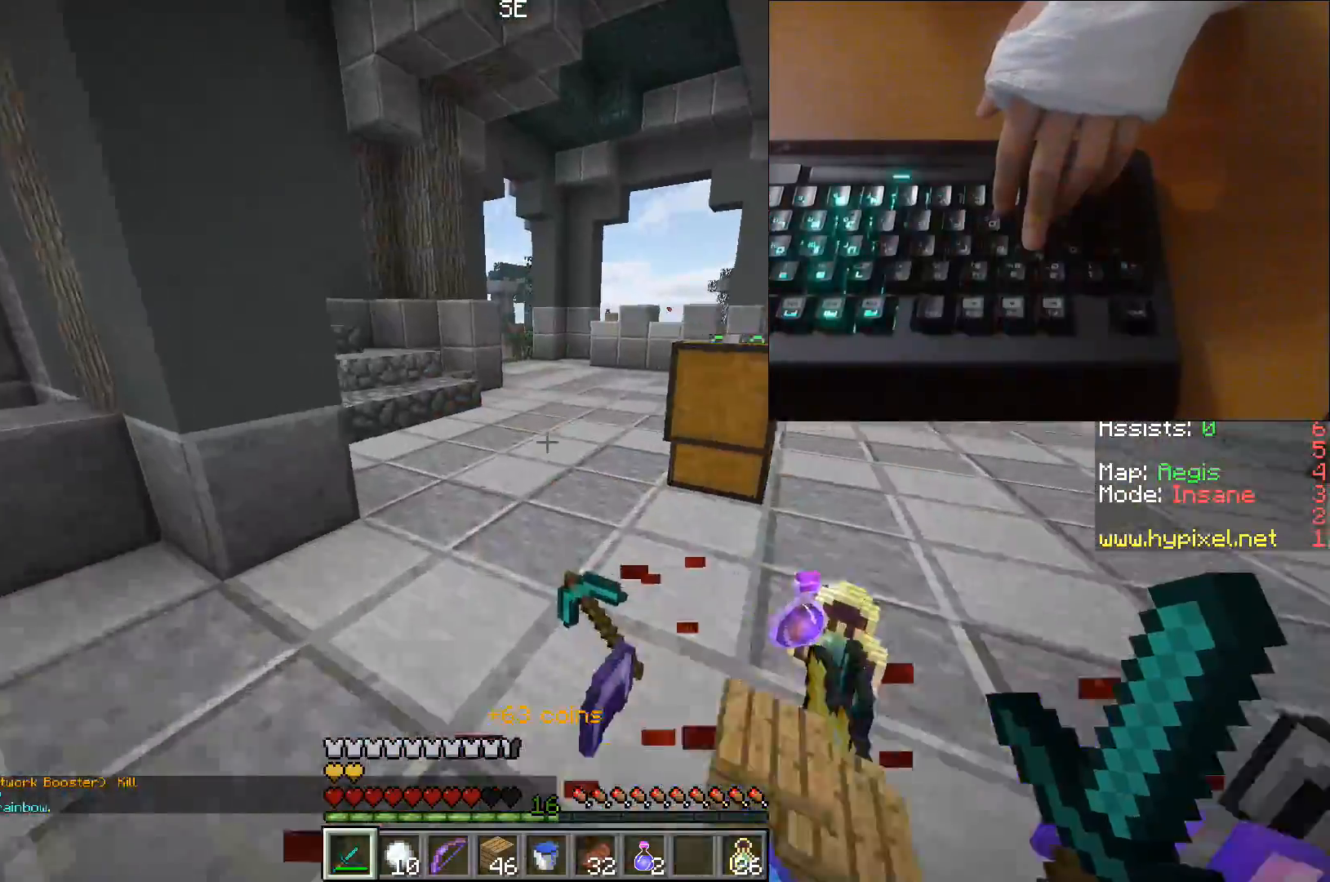
{"keys": ["w"], "events": [[117, "a", "down"], [233, "a", "up"]]}
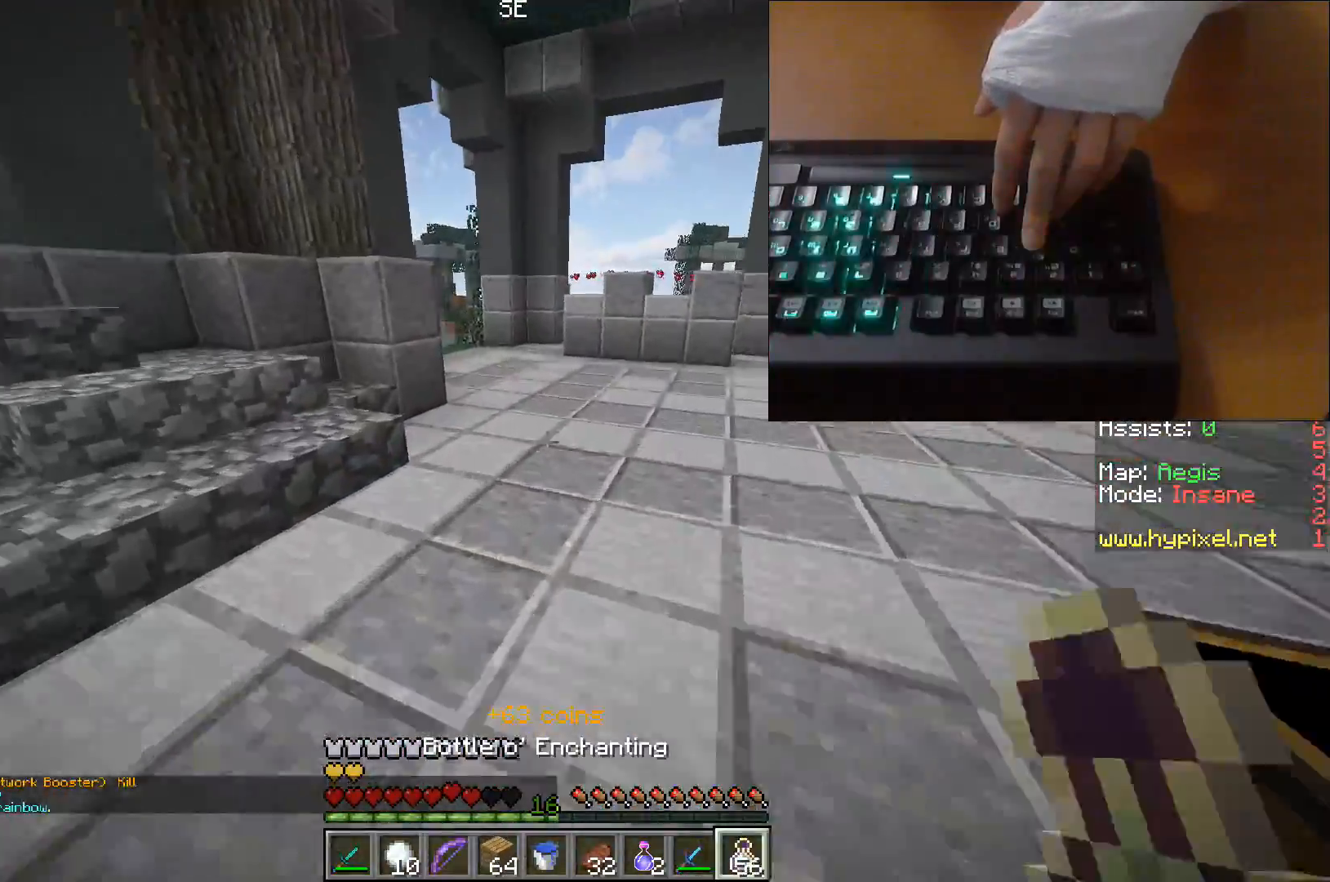
{"keys": ["w"], "events": []}
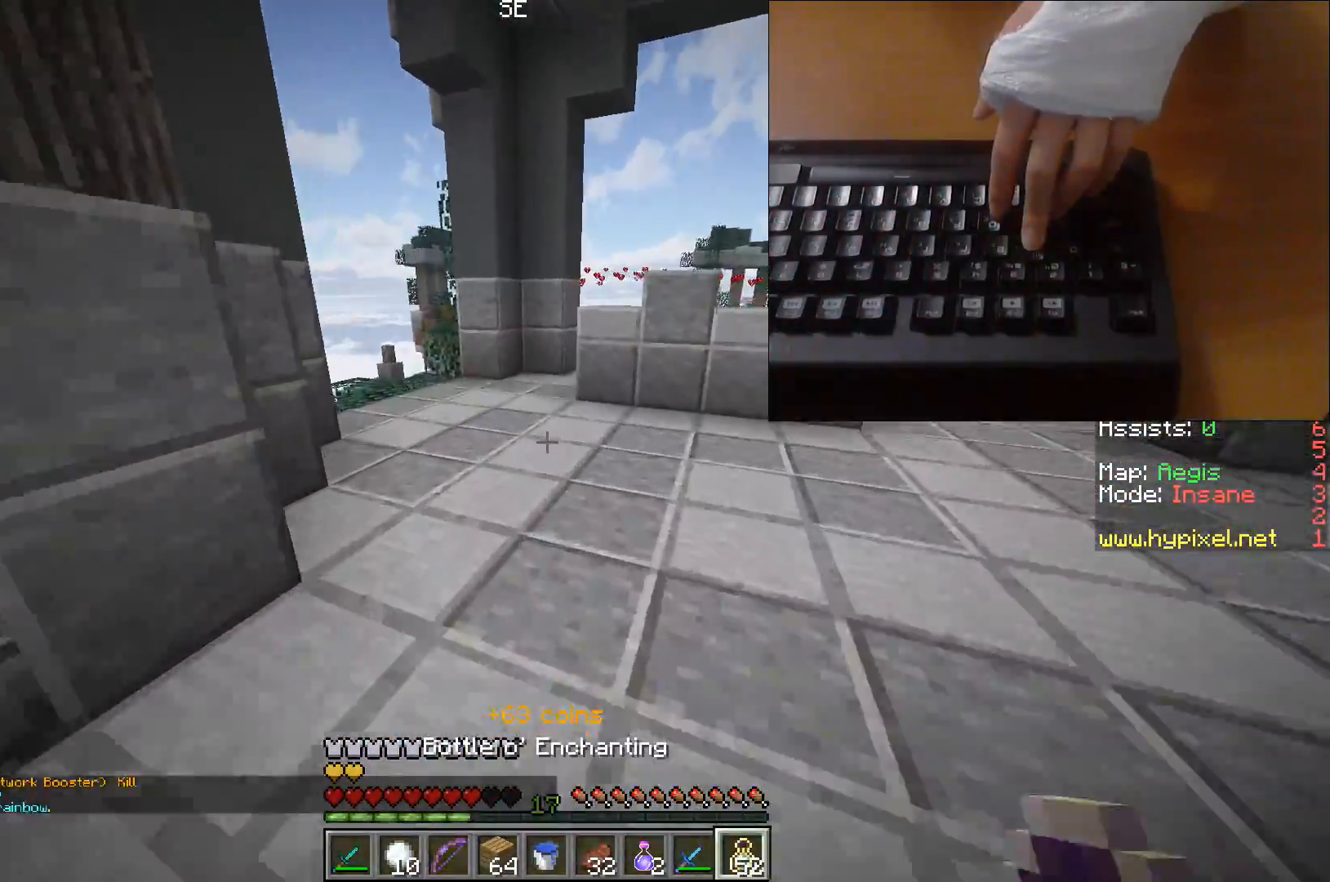
{"keys": ["a", "w"], "events": [[433, "a", "down"]]}